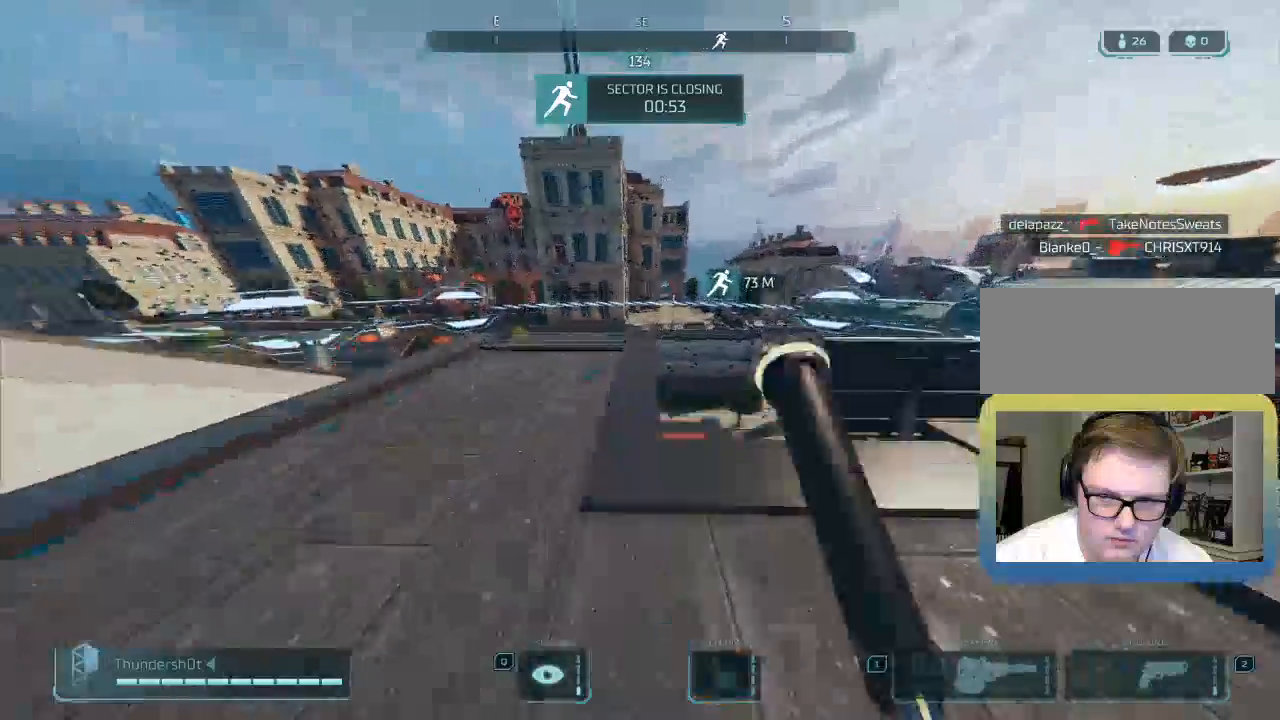
Gameplay with keyboard; each line is a JSON object with the keys held at the frame after it. "events" lists presses ("down") and releases ("up") of "a", "caps_lock", "ctrl", "d", "down", "e", "escape", "f", "left", "q", "r", "right", "s", "shift", "space", "t", "tab", "up" and "w" between this image and that frame as [ms after this image, input, new state], when the widget could be followed in between. No other keys are recorded. Mouse input is not recorded.
{"keys": ["shift", "w"], "events": []}
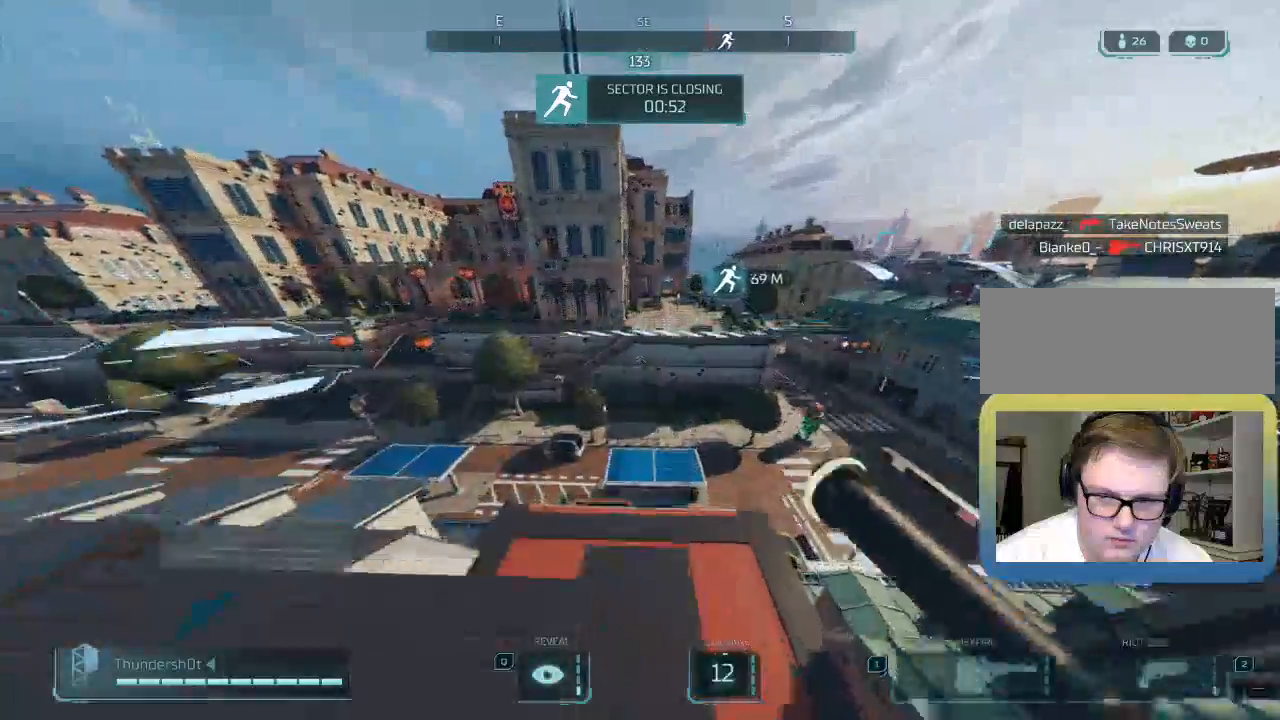
{"keys": ["a"], "events": [[167, "a", "down"], [167, "space", "down"], [317, "space", "up"], [350, "shift", "up"], [350, "w", "up"]]}
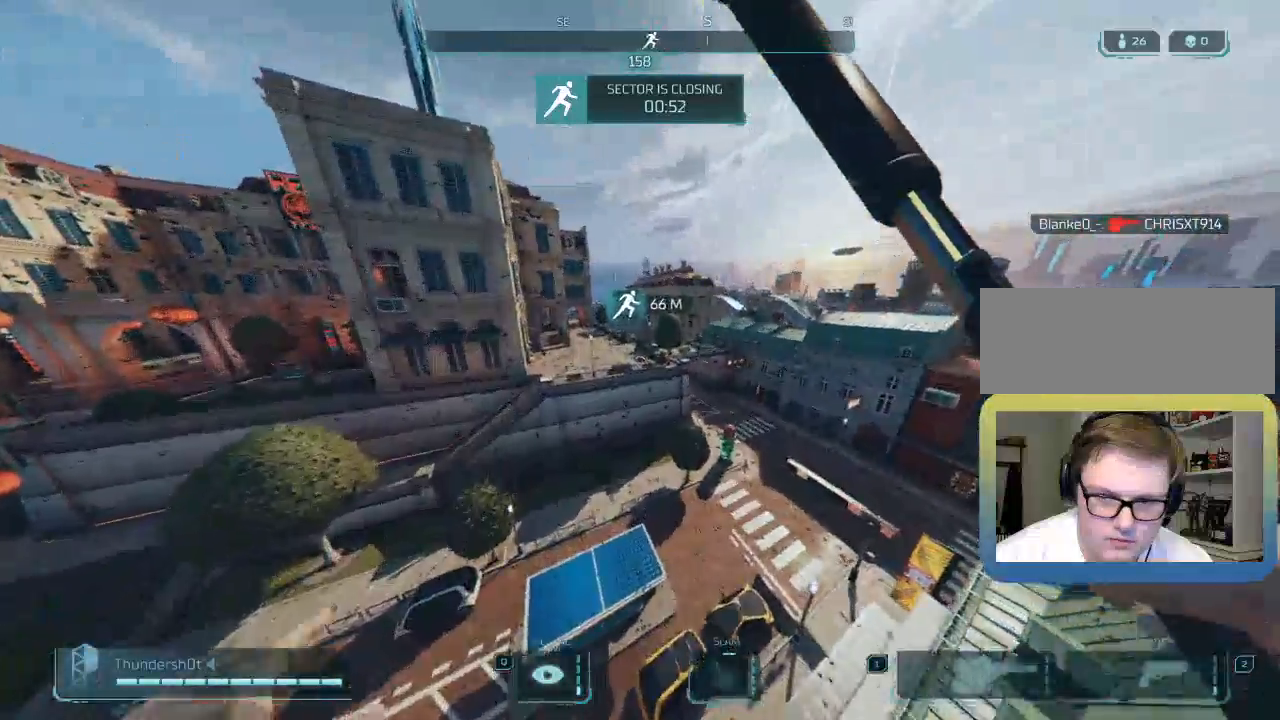
{"keys": ["a", "w"], "events": [[17, "s", "down"], [300, "s", "up"], [417, "w", "down"]]}
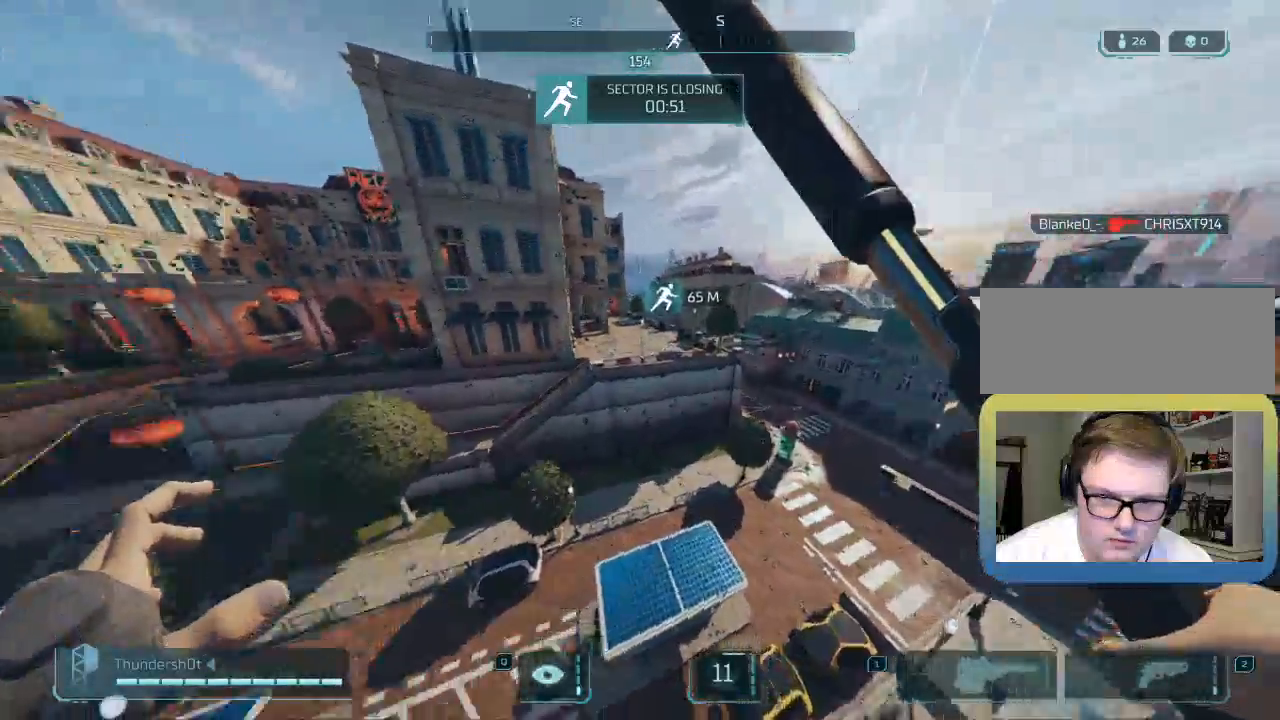
{"keys": ["a"], "events": [[33, "shift", "down"], [283, "shift", "up"], [333, "w", "up"]]}
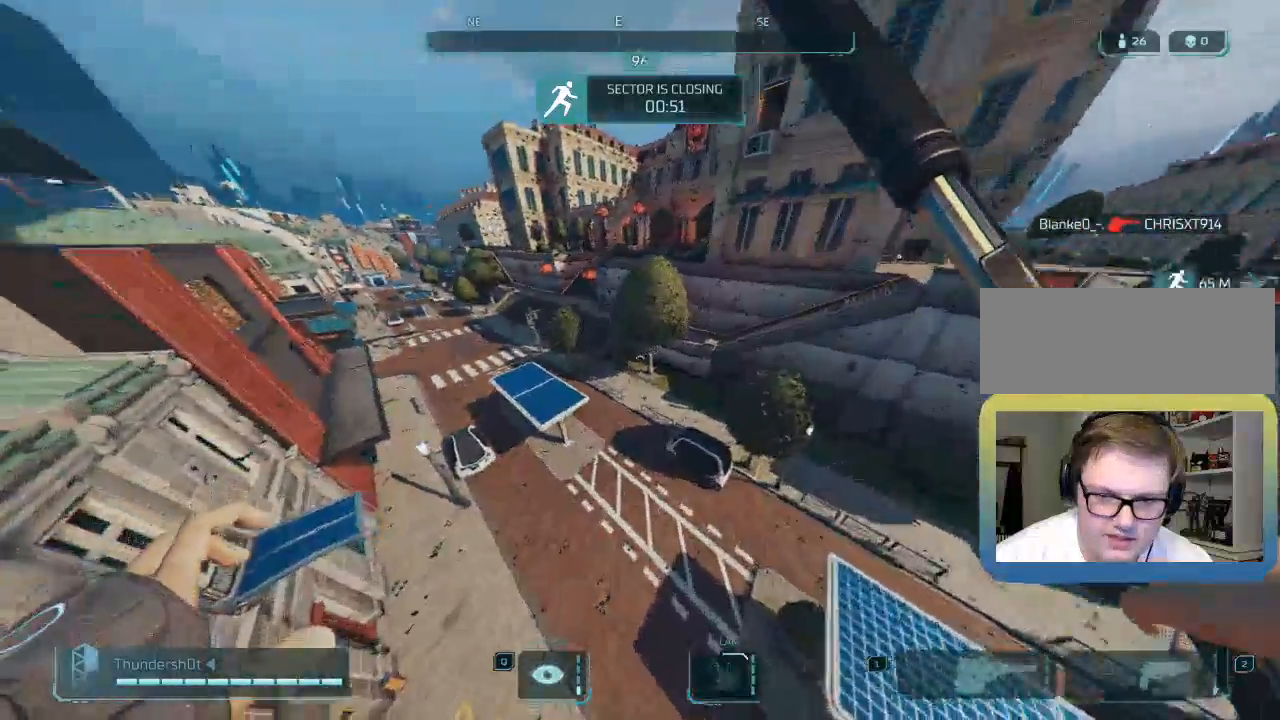
{"keys": ["w"], "events": [[150, "w", "down"], [283, "a", "up"]]}
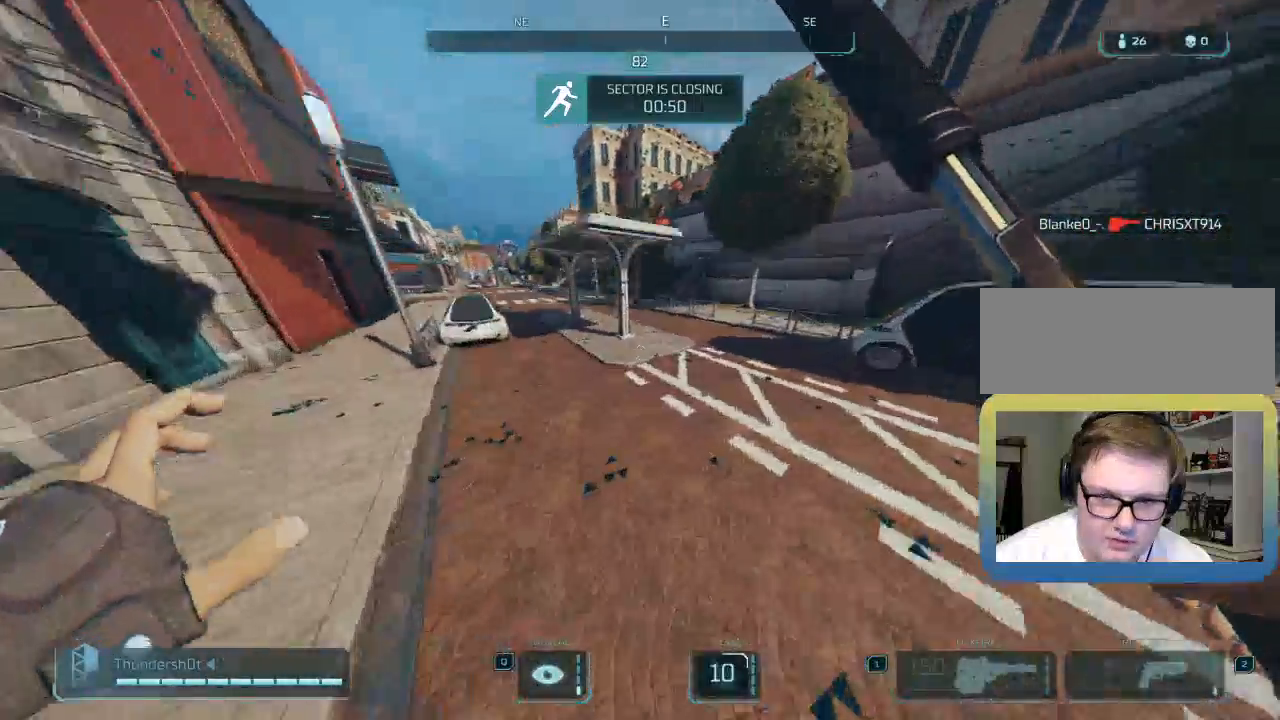
{"keys": ["w"], "events": []}
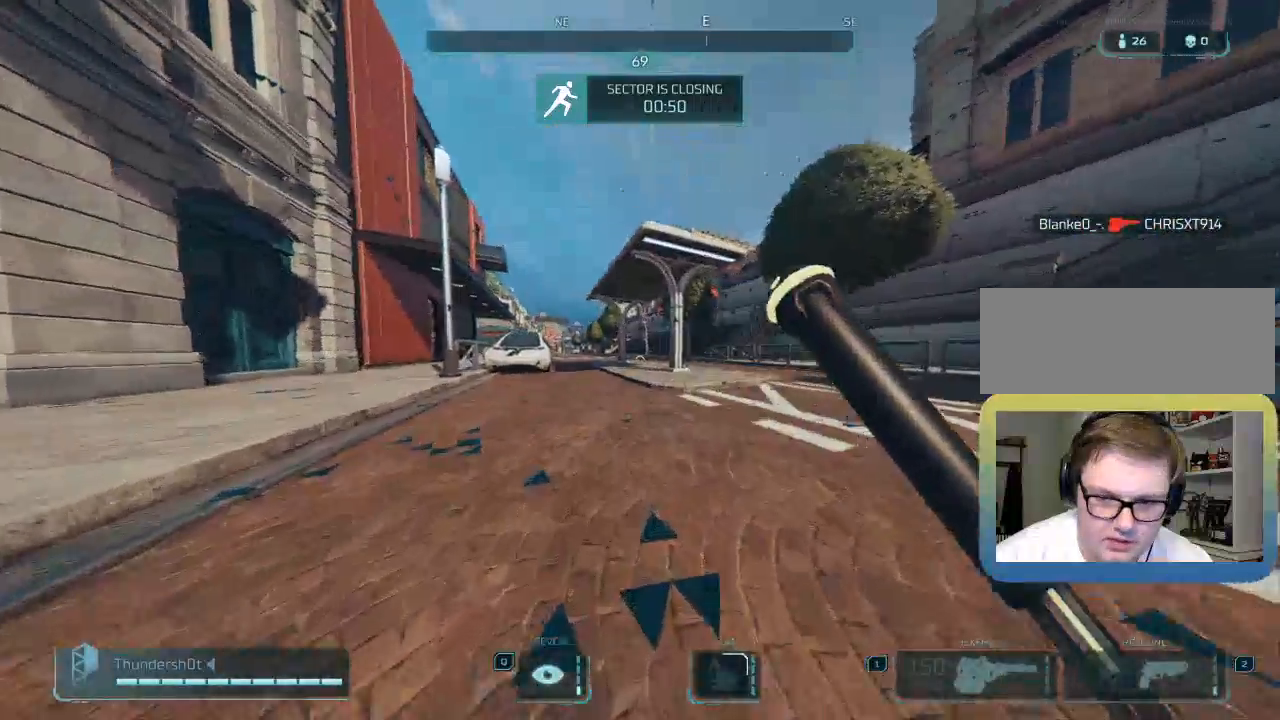
{"keys": ["shift", "w"], "events": [[17, "shift", "down"]]}
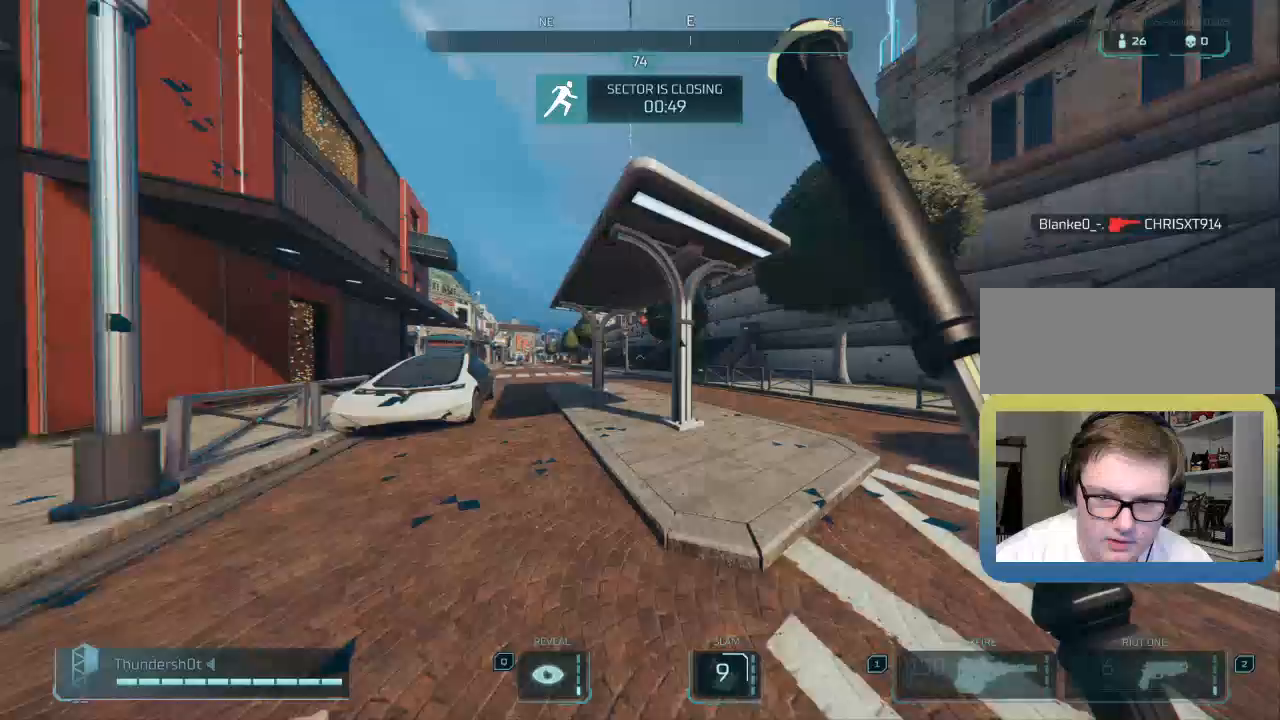
{"keys": ["shift", "w"], "events": []}
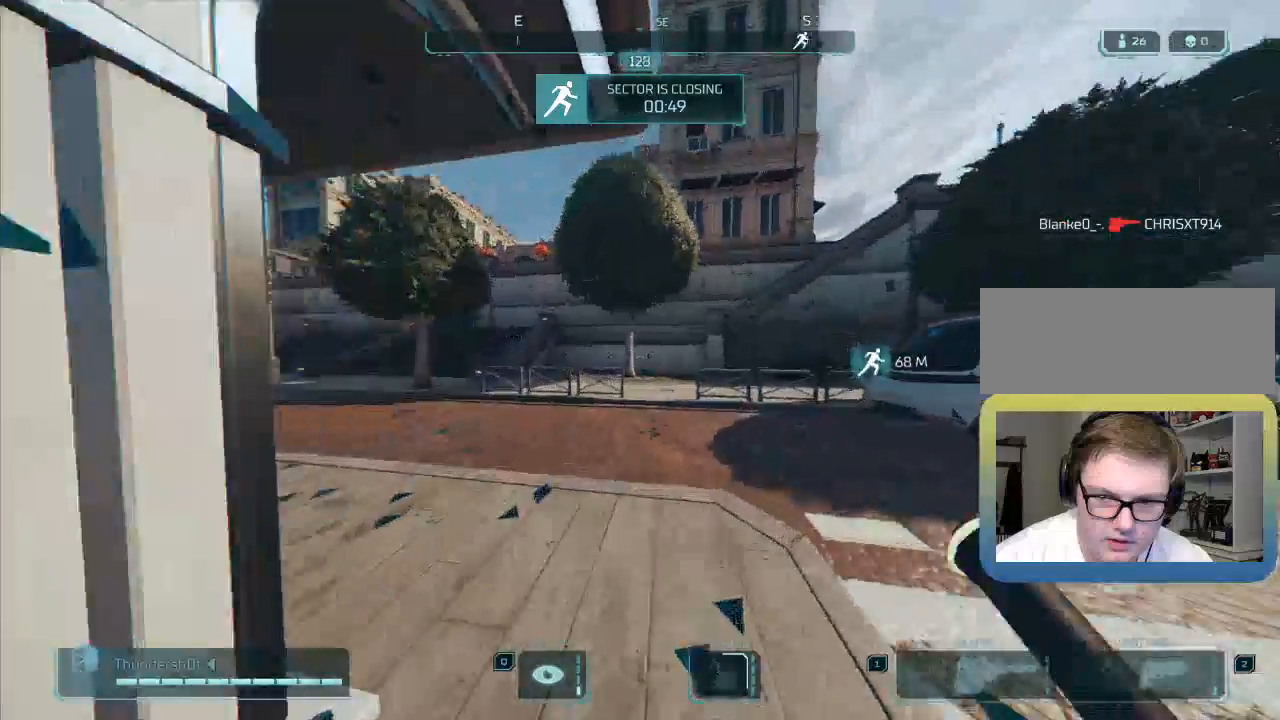
{"keys": ["shift", "w"], "events": []}
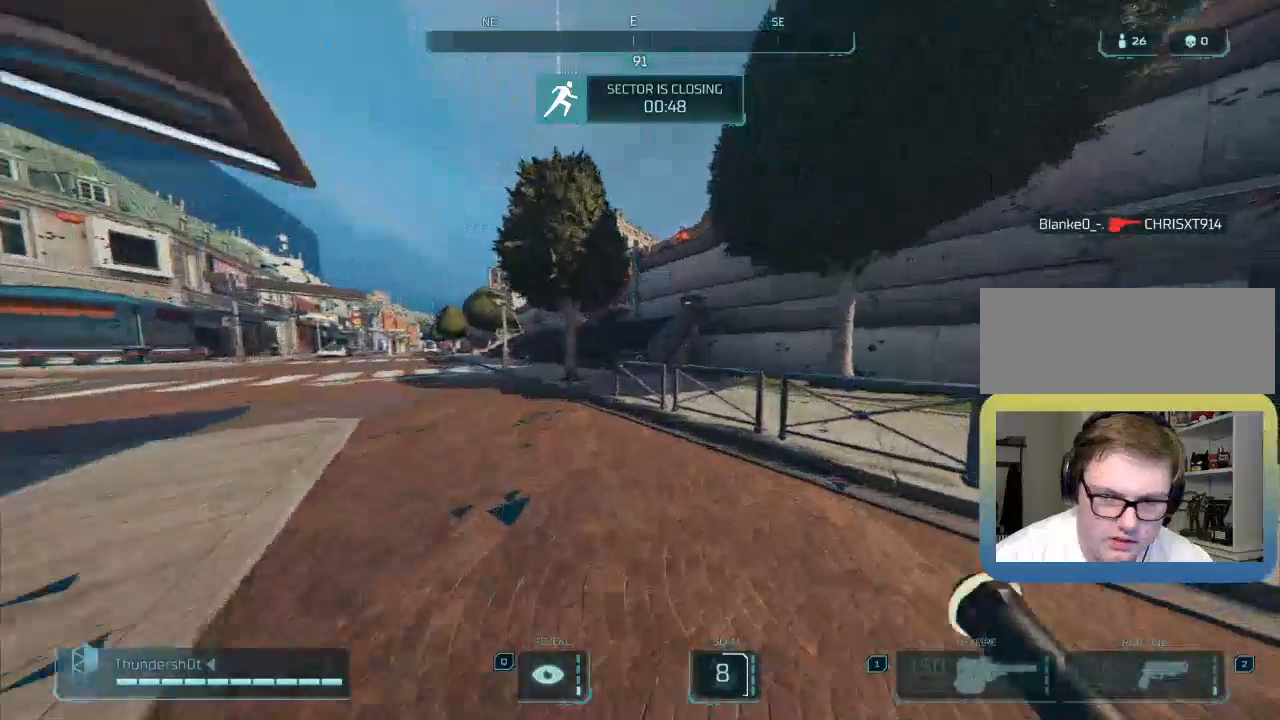
{"keys": ["shift", "w"], "events": [[50, "space", "down"], [200, "space", "up"]]}
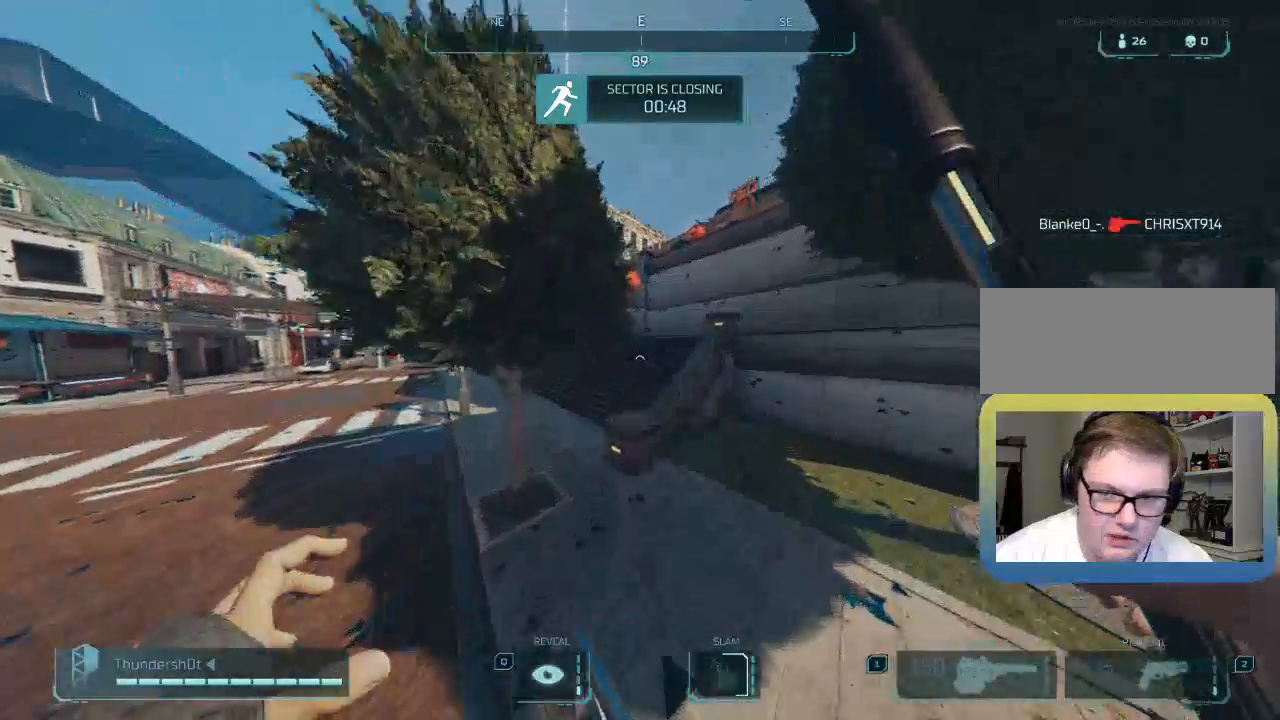
{"keys": ["shift", "w"], "events": [[267, "space", "down"], [450, "space", "up"]]}
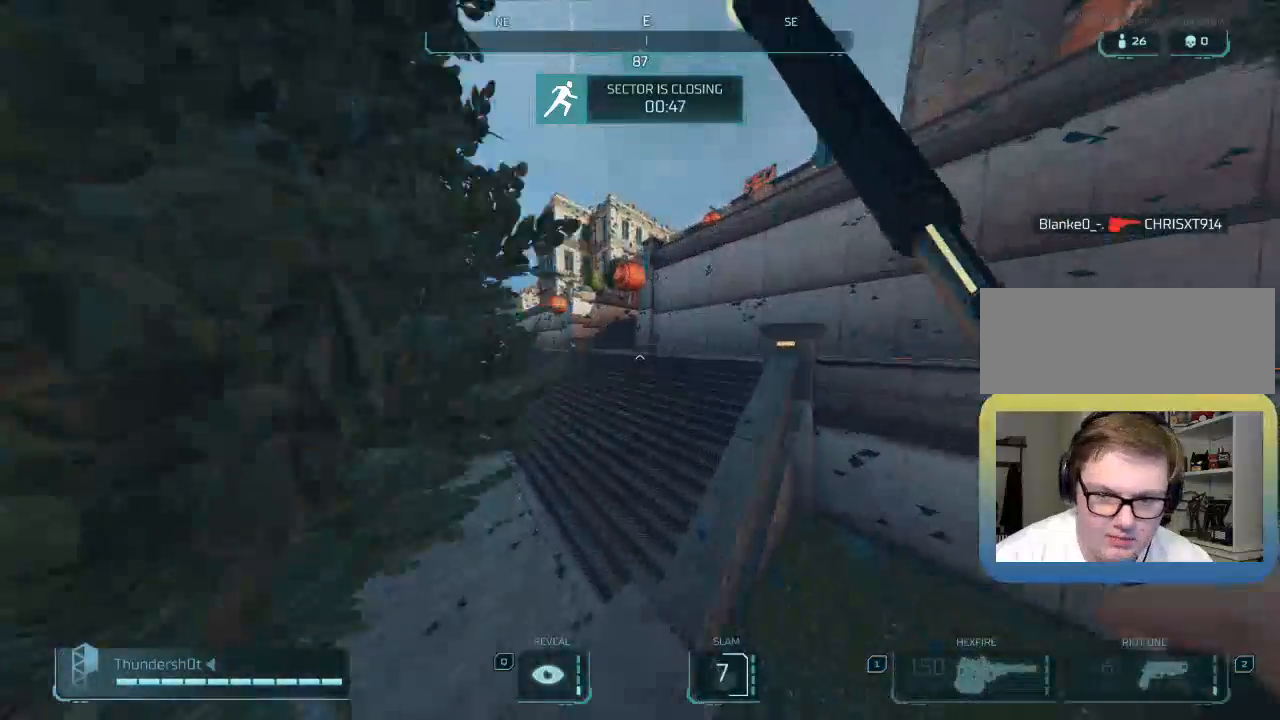
{"keys": ["shift", "w"], "events": []}
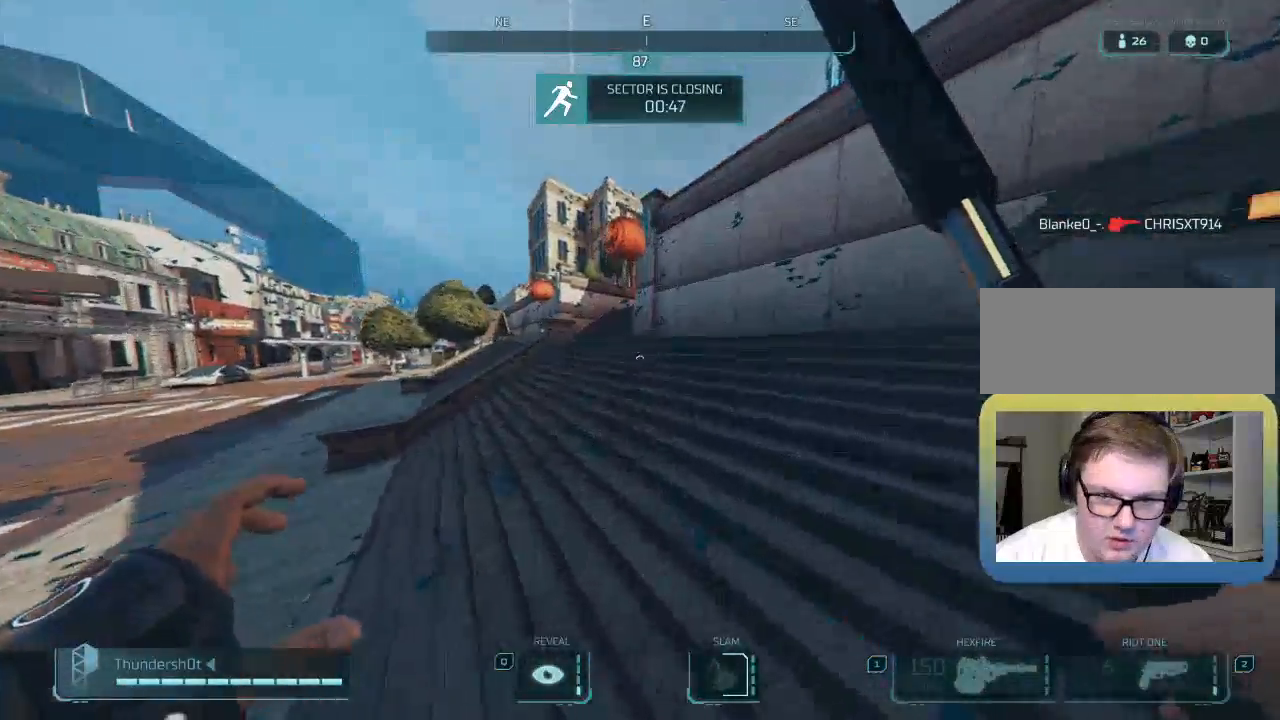
{"keys": ["shift", "w"], "events": []}
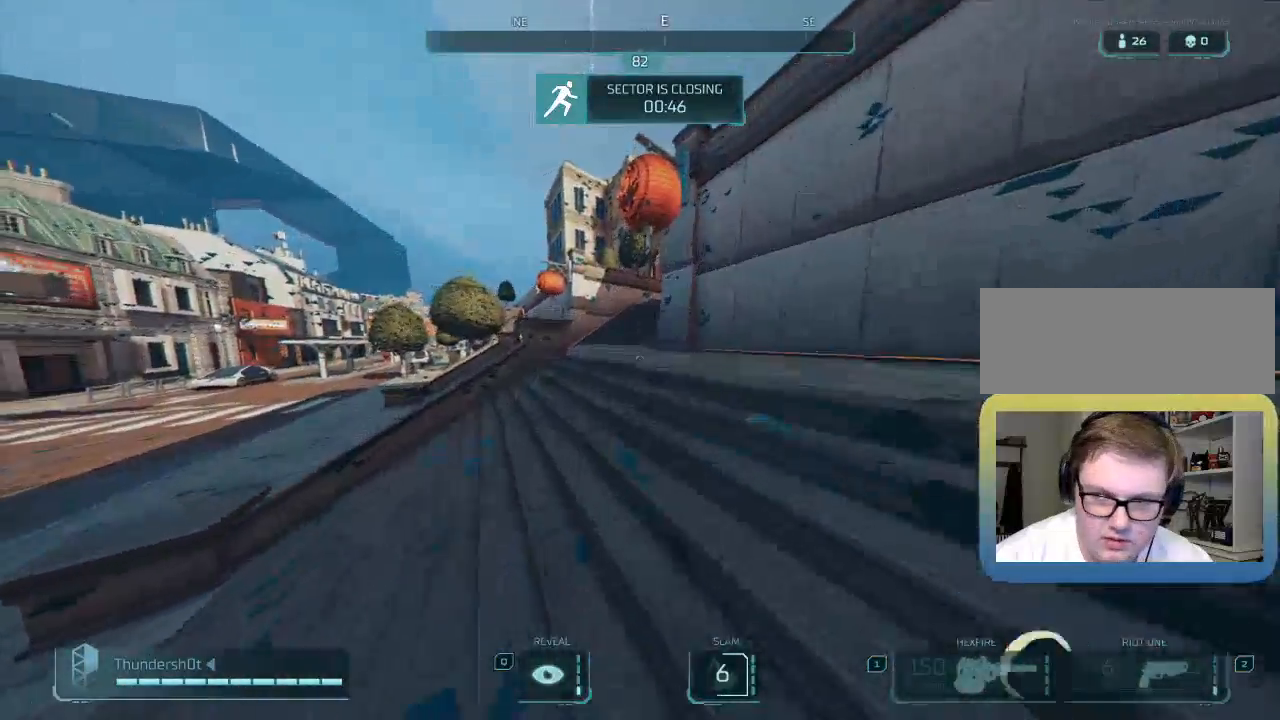
{"keys": ["shift", "space", "w"], "events": [[500, "space", "down"]]}
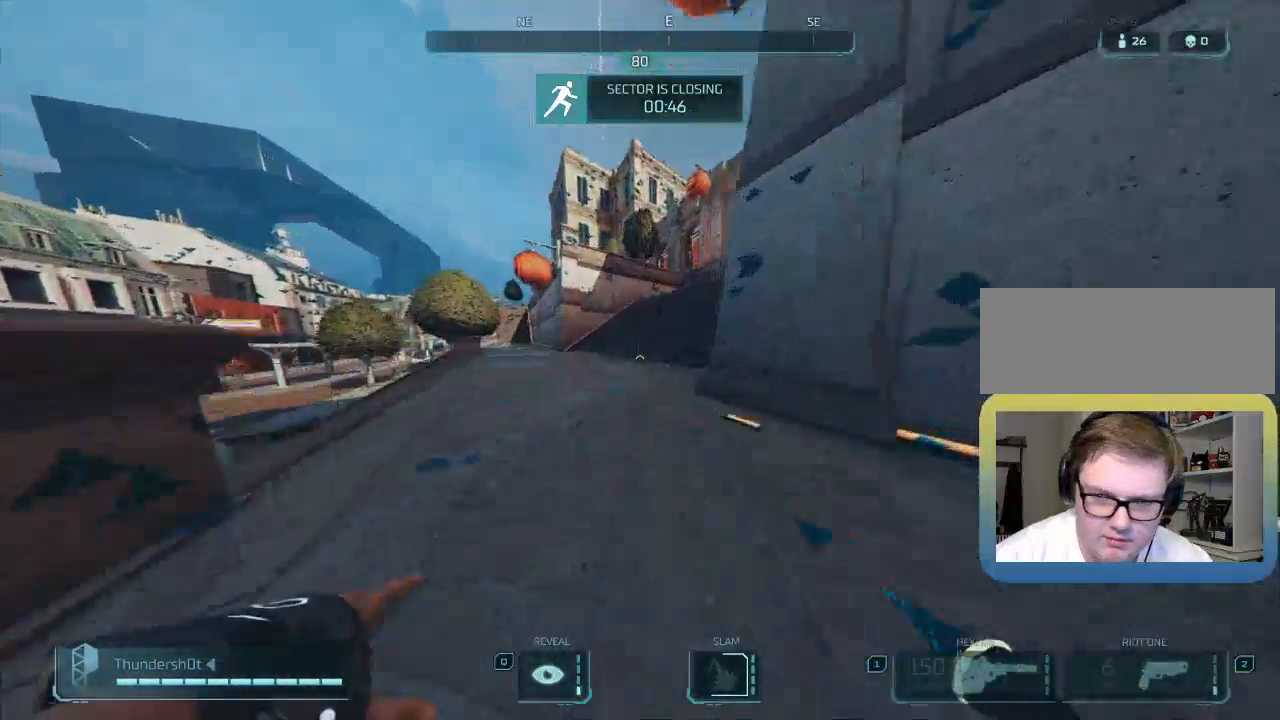
{"keys": ["shift", "space", "w"], "events": [[233, "d", "down"], [233, "space", "up"], [467, "d", "up"], [467, "space", "down"]]}
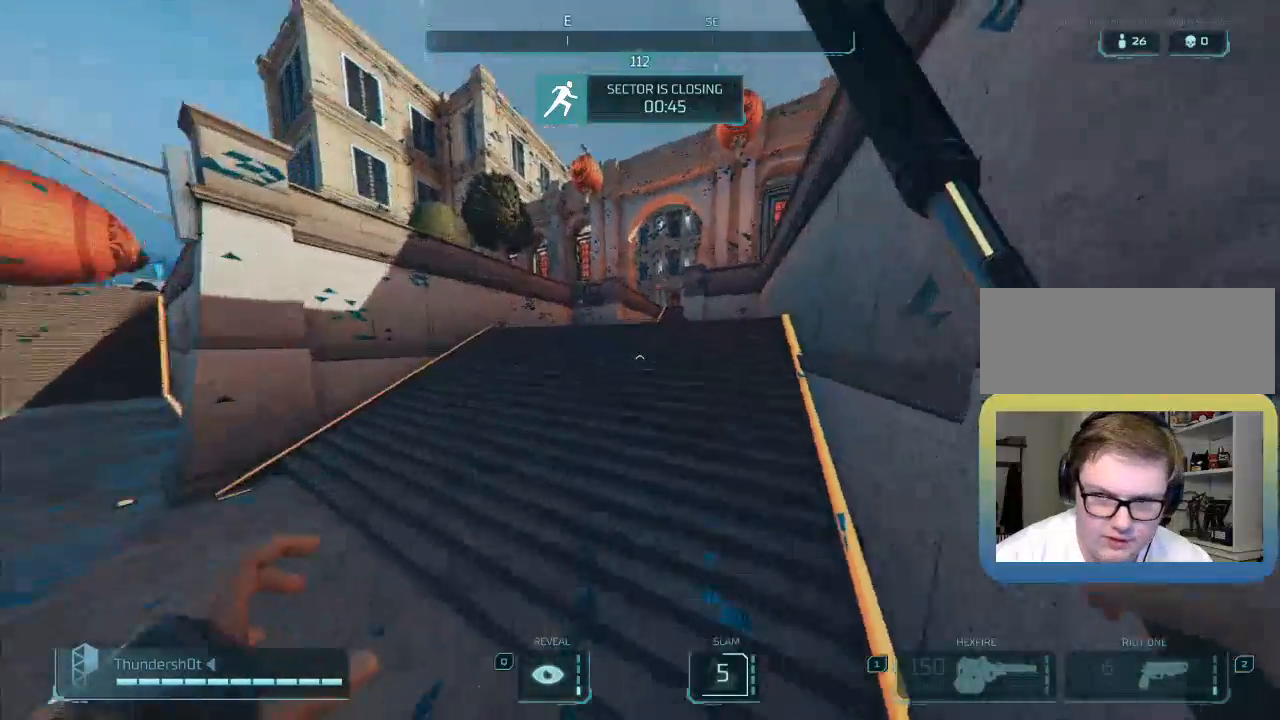
{"keys": ["shift", "w"], "events": [[133, "space", "up"]]}
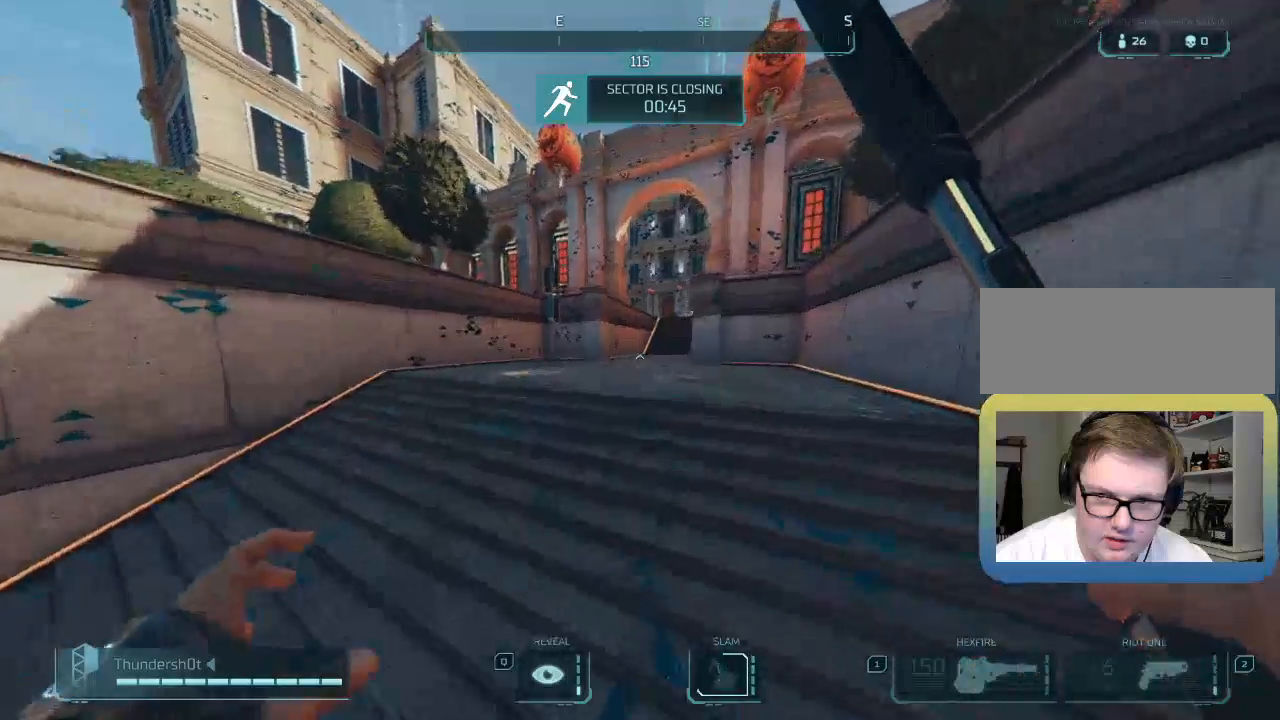
{"keys": ["shift", "w"], "events": [[250, "space", "down"], [400, "space", "up"]]}
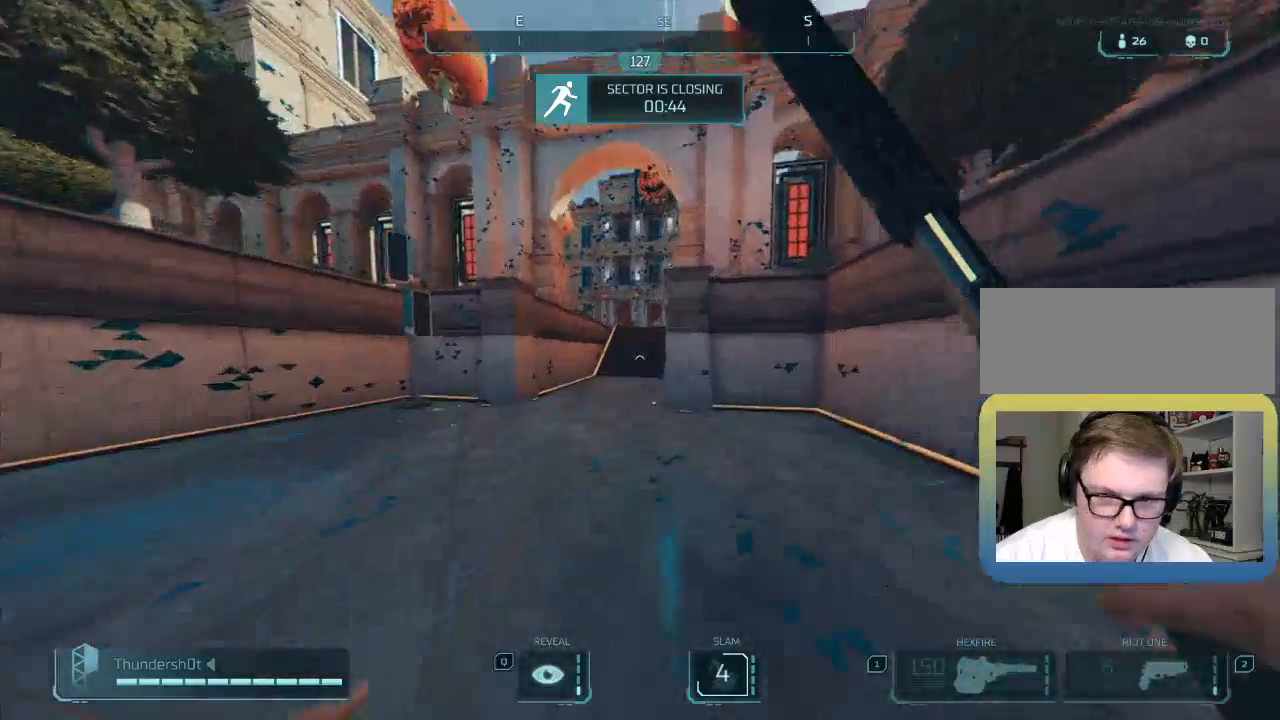
{"keys": ["shift", "w"], "events": [[217, "space", "down"], [333, "space", "up"]]}
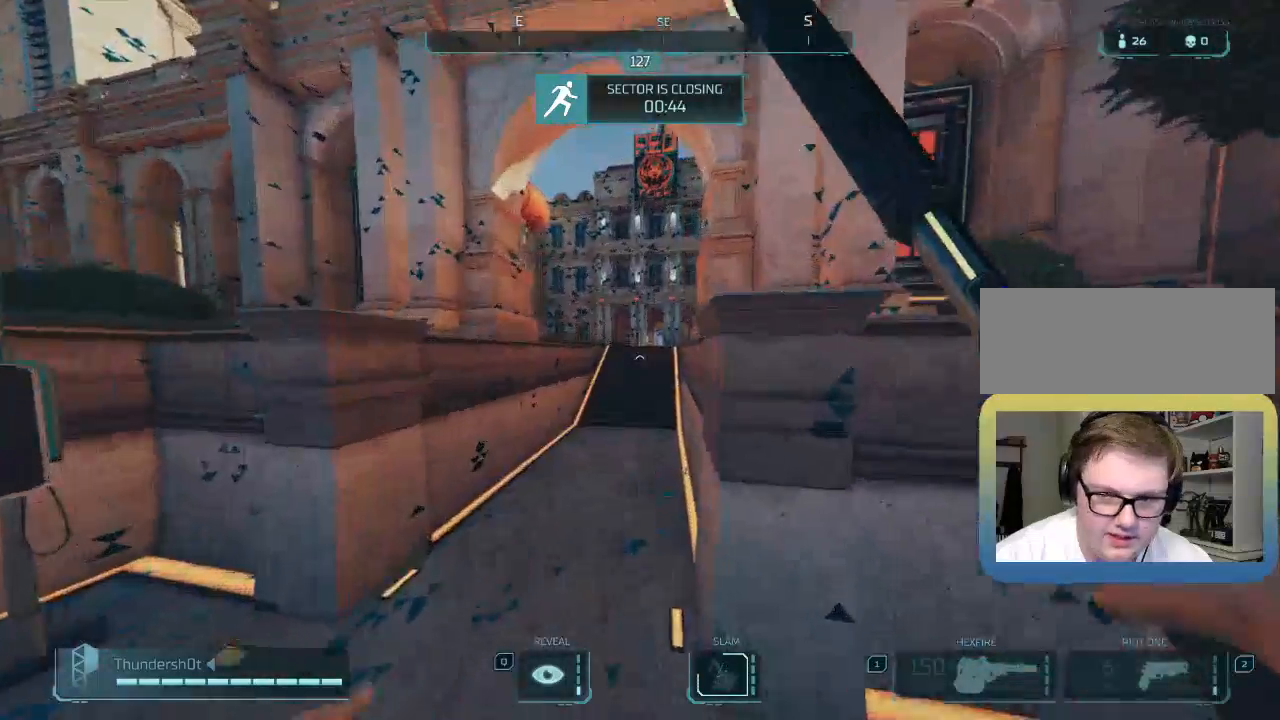
{"keys": ["w"], "events": [[117, "shift", "up"], [183, "space", "down"], [417, "space", "up"]]}
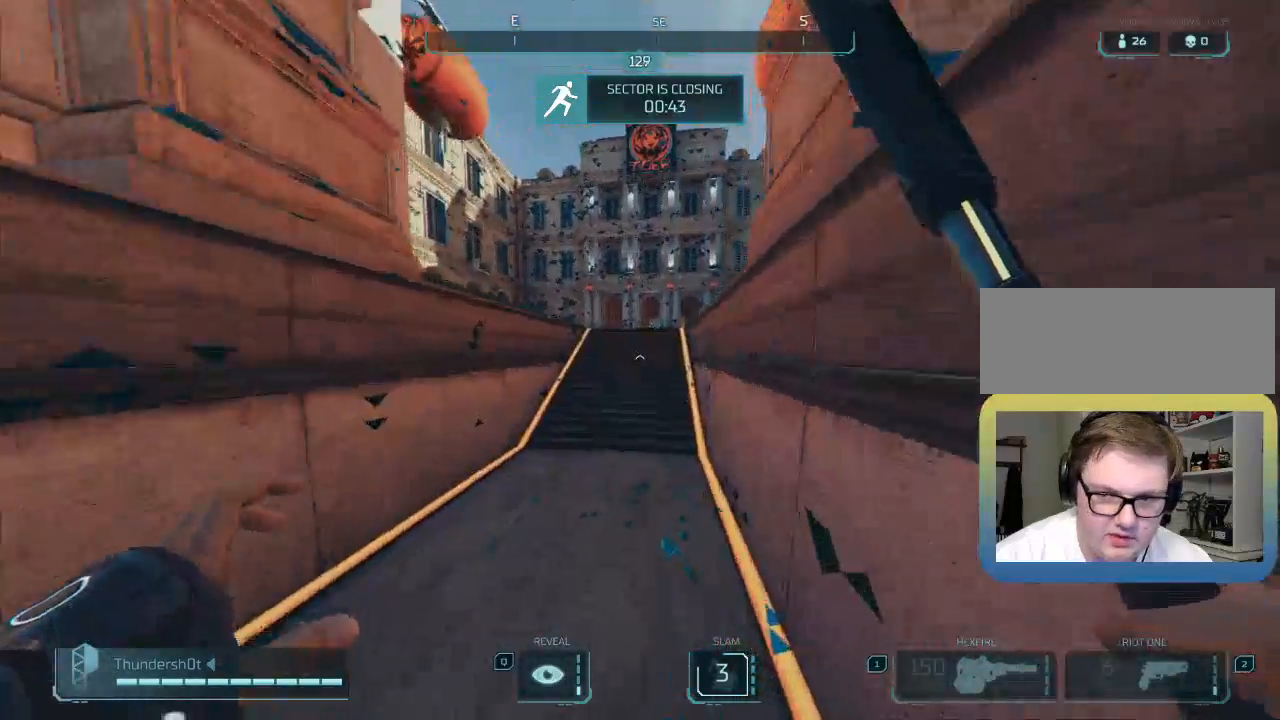
{"keys": ["shift", "w"], "events": [[67, "shift", "down"], [433, "shift", "up"], [433, "space", "down"], [500, "shift", "down"], [500, "space", "up"]]}
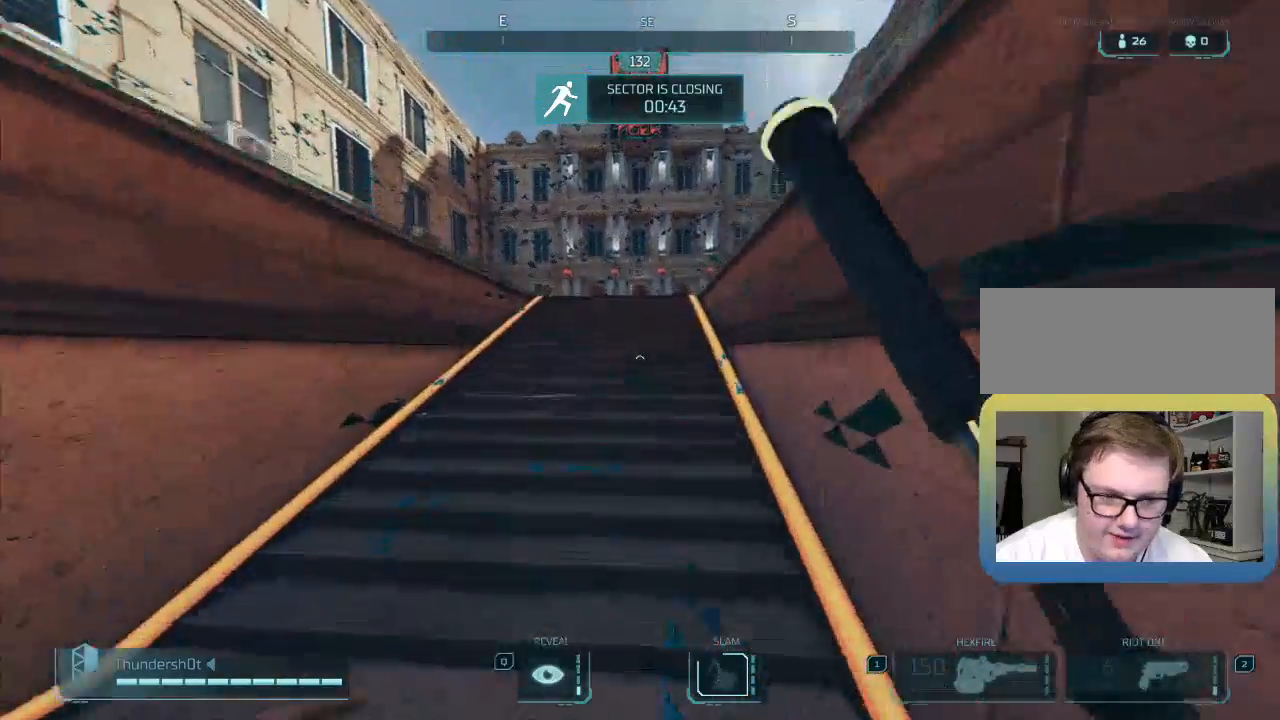
{"keys": ["shift", "w"], "events": []}
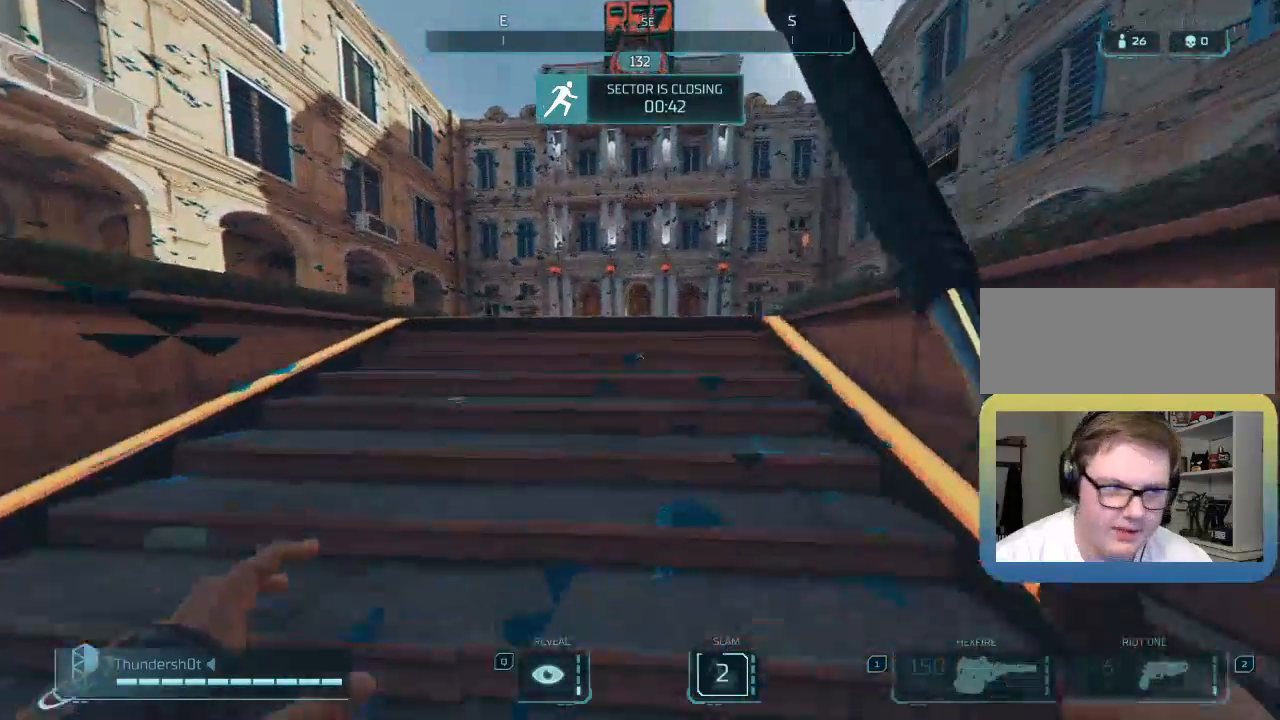
{"keys": ["shift", "w"], "events": []}
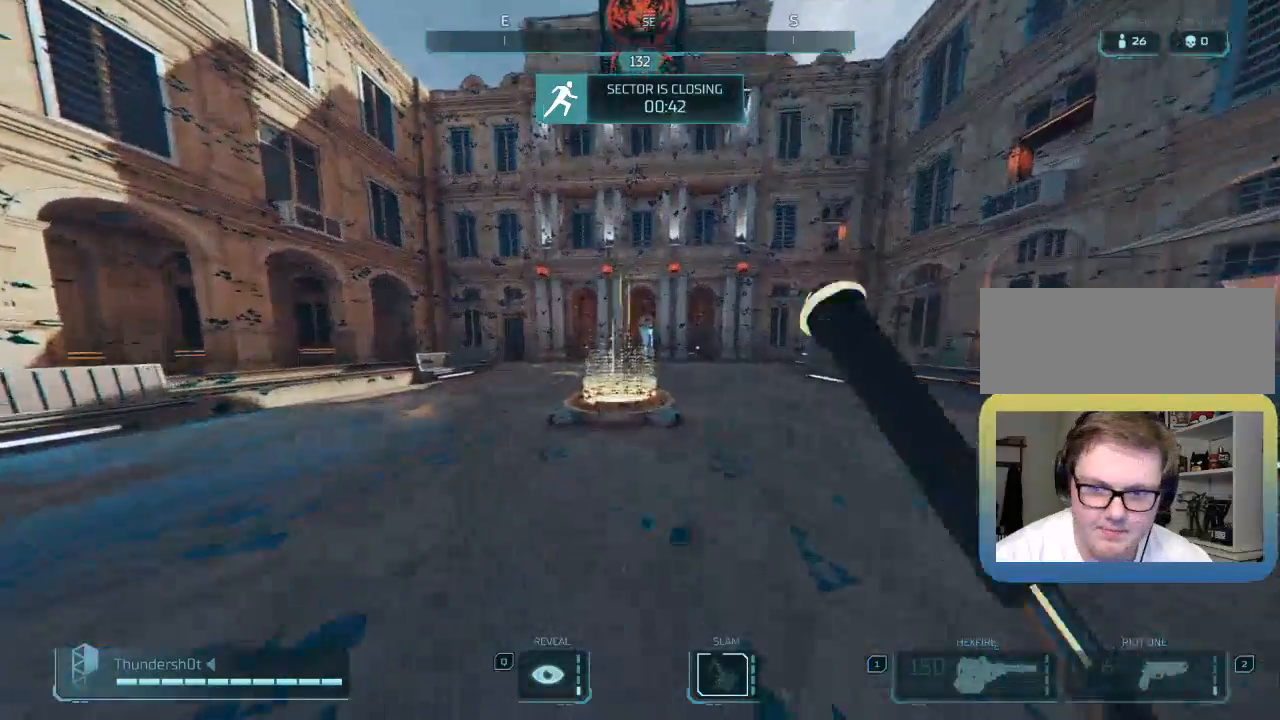
{"keys": ["space", "w"], "events": [[383, "space", "down"], [467, "shift", "up"]]}
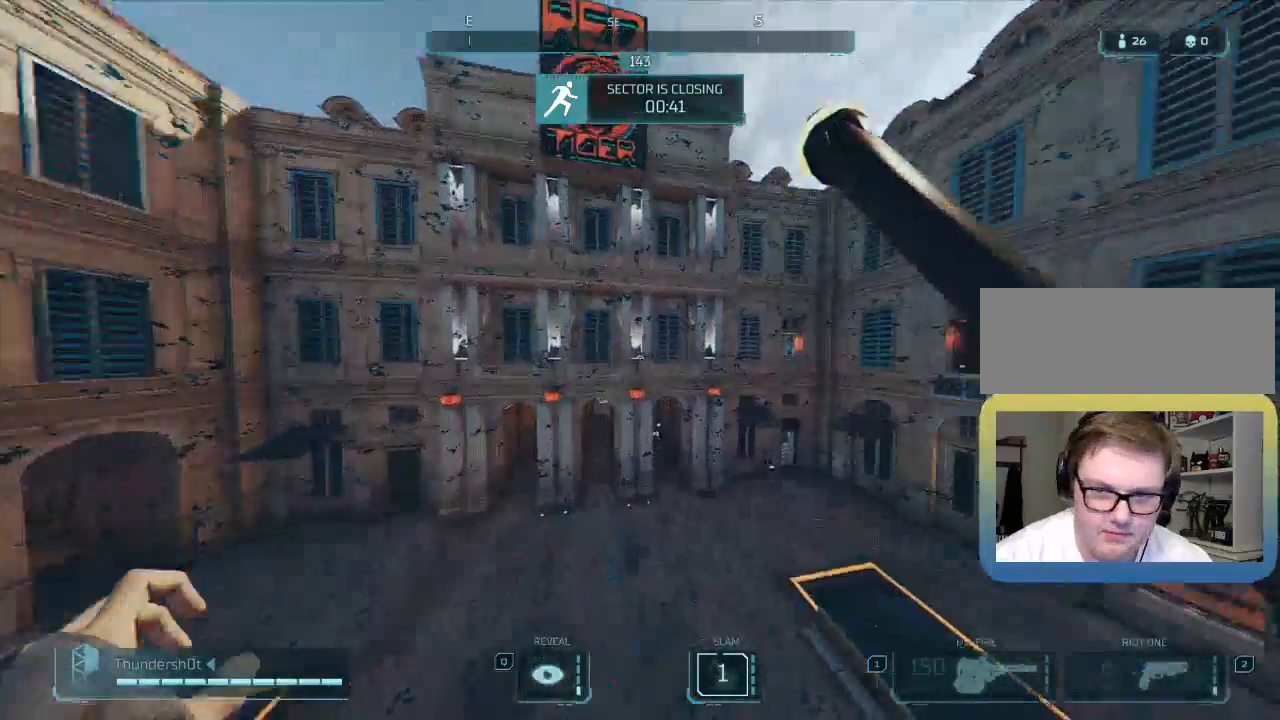
{"keys": ["space", "w"], "events": [[17, "space", "up"], [483, "space", "down"]]}
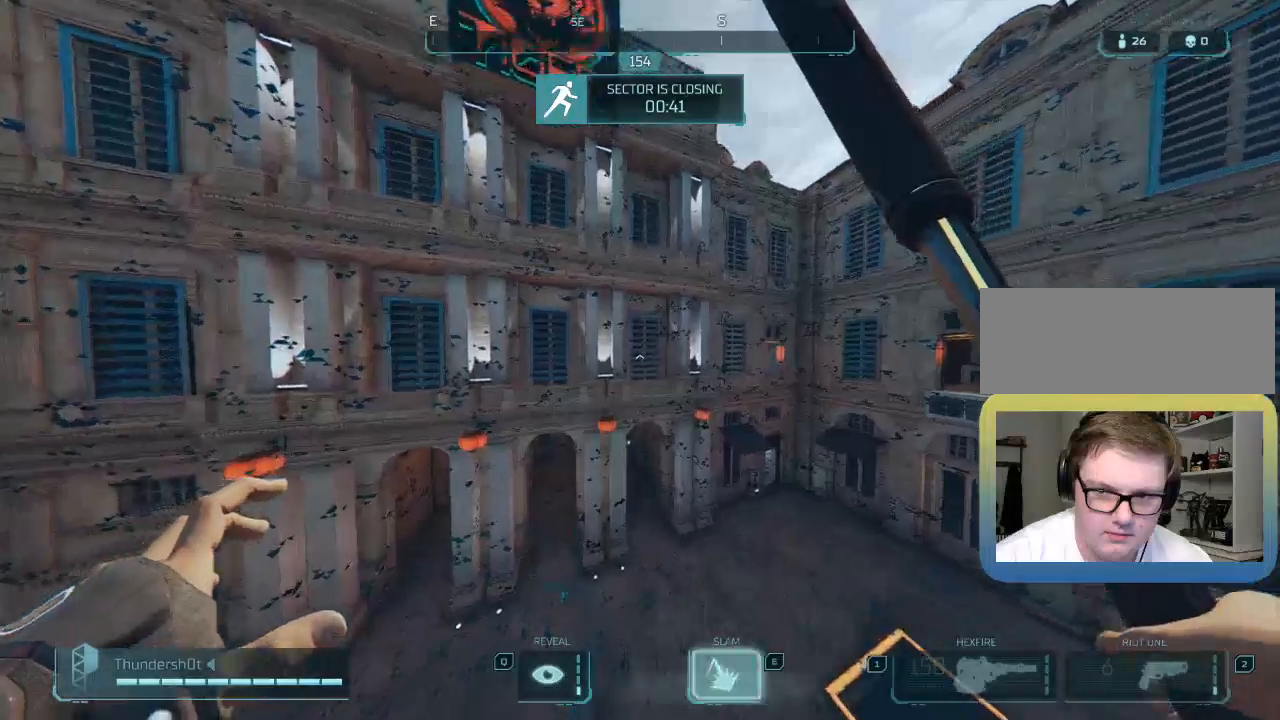
{"keys": ["d"], "events": [[167, "space", "up"], [367, "w", "up"], [400, "d", "down"]]}
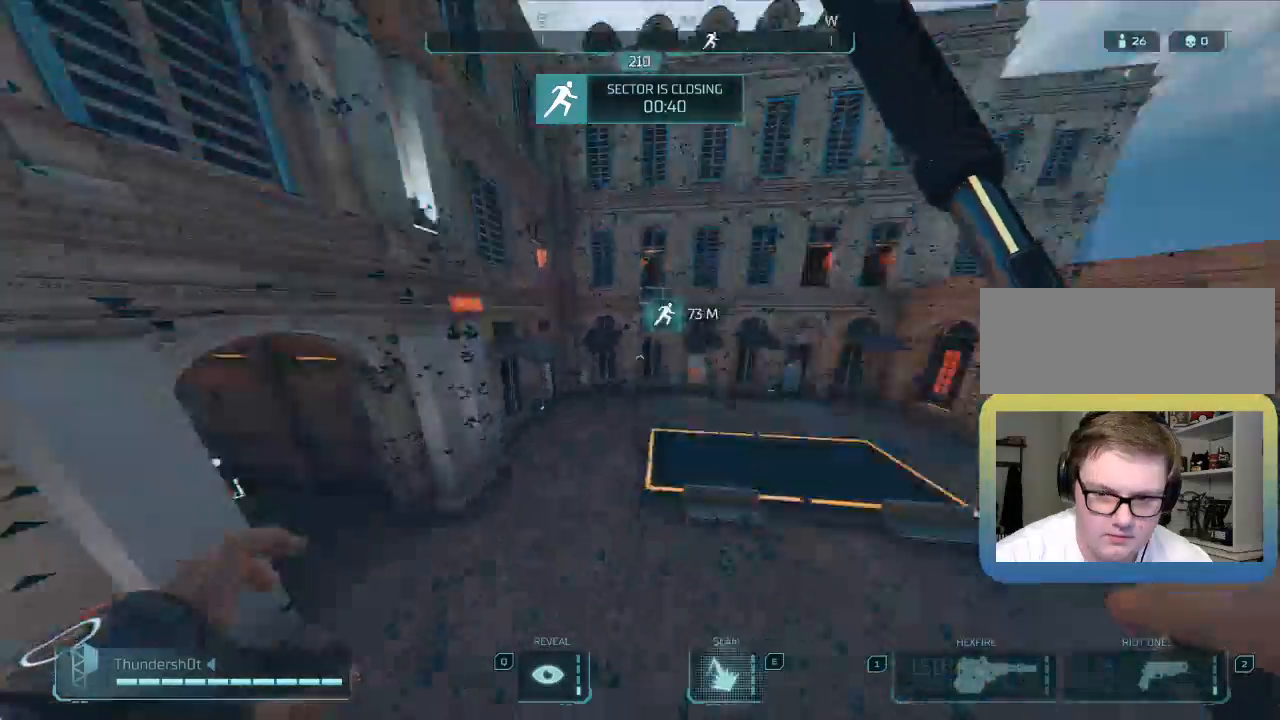
{"keys": ["shift", "w"], "events": [[33, "w", "down"], [167, "d", "up"], [433, "shift", "down"]]}
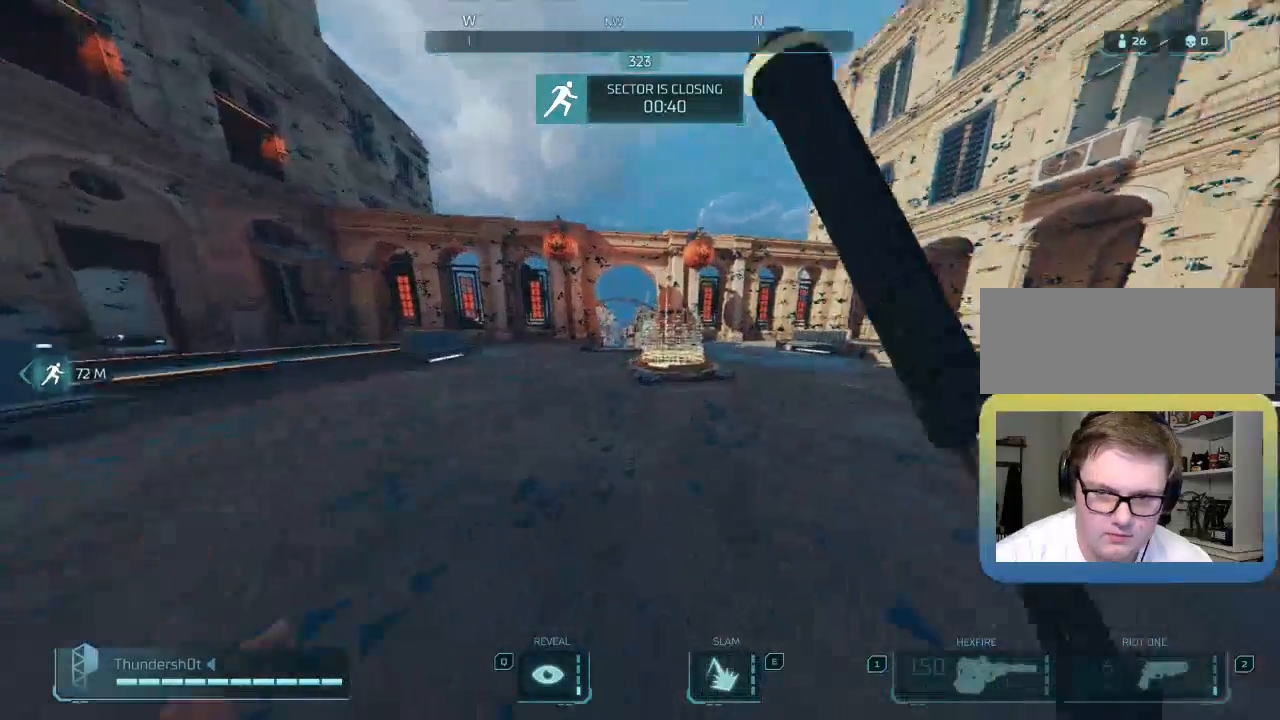
{"keys": ["w"], "events": [[400, "shift", "up"]]}
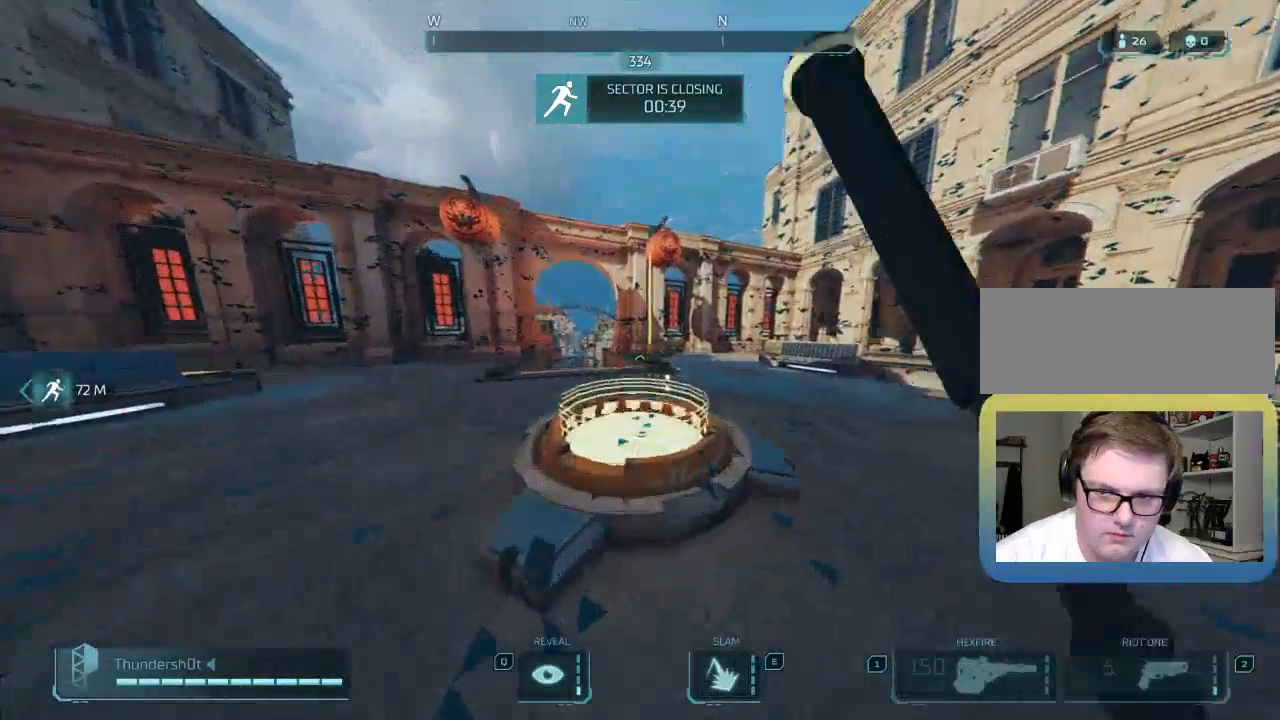
{"keys": ["a", "w"], "events": [[433, "a", "down"]]}
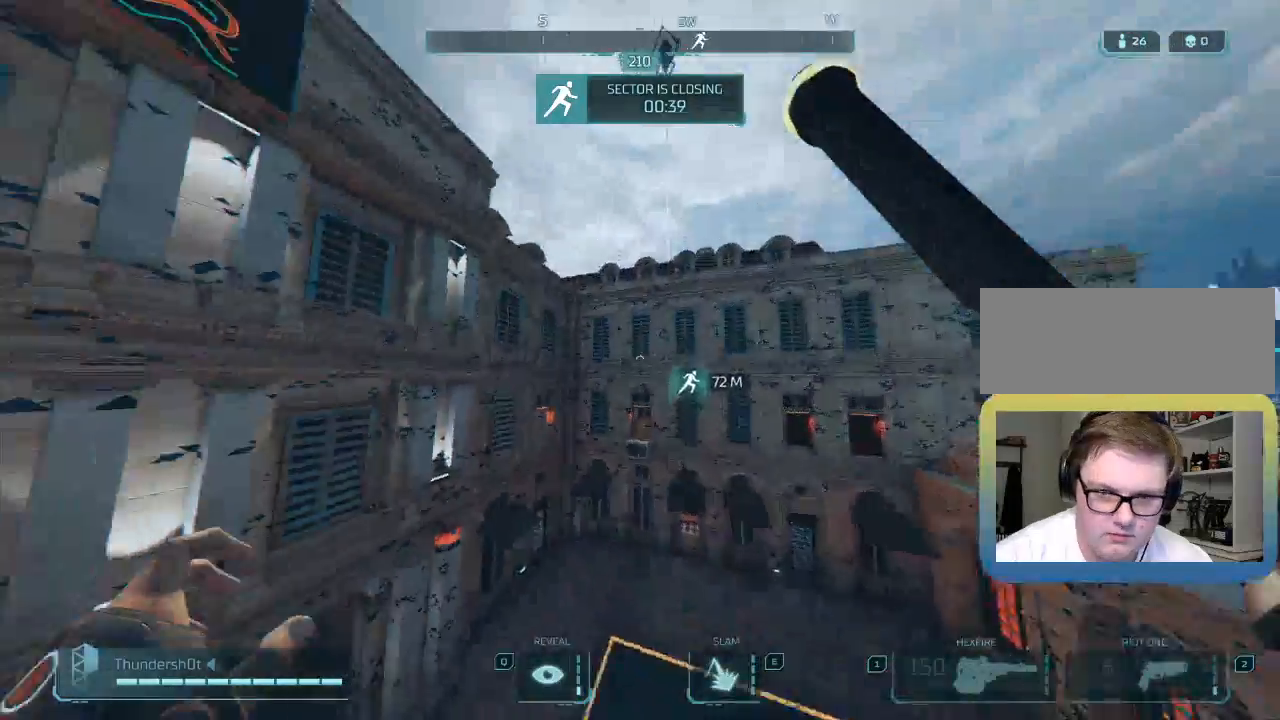
{"keys": ["a", "w"], "events": []}
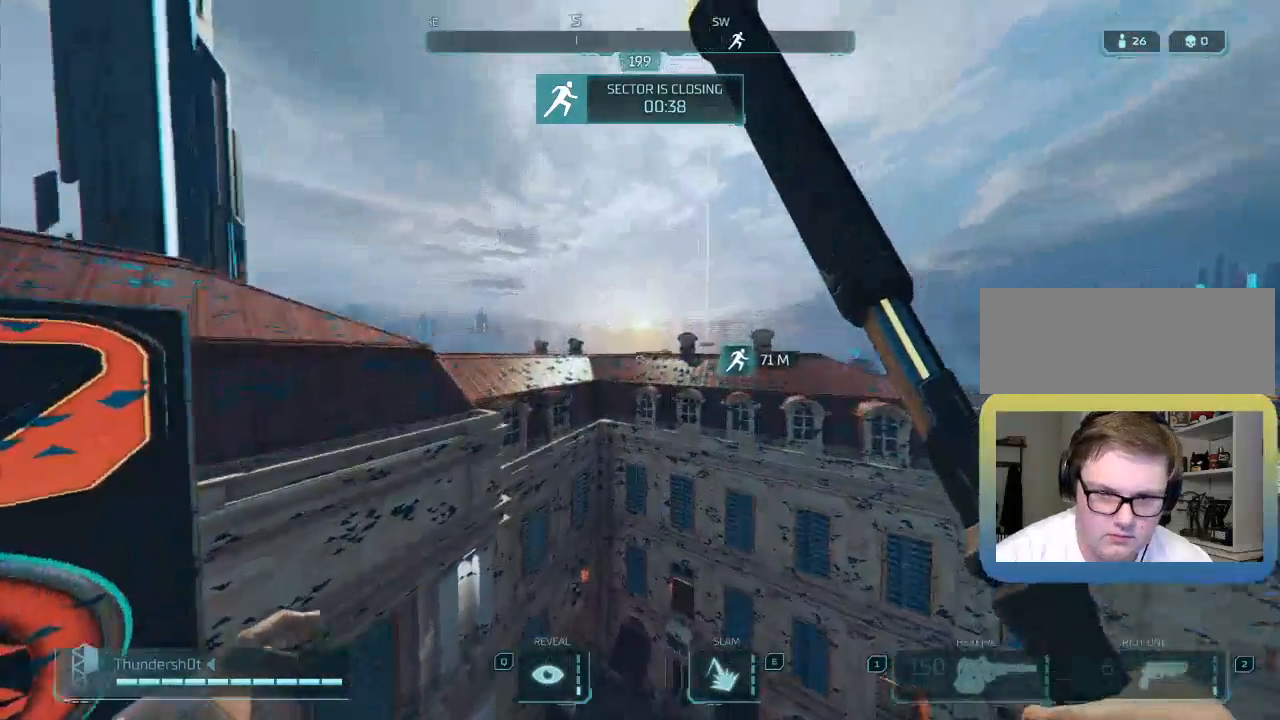
{"keys": ["a", "w"], "events": []}